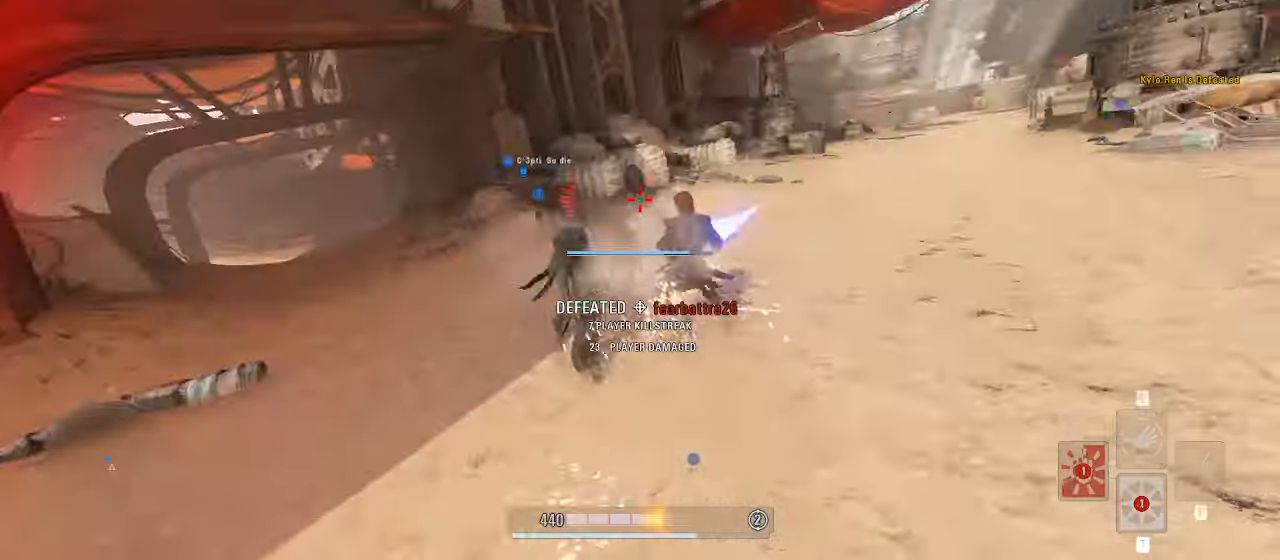
Gameplay with keyboard and mouse; each line is a JSON object with the keys and mouse buttons held at the frame after it. "events" lists presses ("down") and releases ("up") of "a", "alt", "ctrl", "d", "e", "f", "q", "r", "s", "shift", "space", "w", "mouse_left", "mouse_wheel", "mouse_right", "mouse_mb4" and "mouse_mb5" between this image and that frame as [ms after this image, input, new state], when the widget could be followed in between. "mouse_left", "mouse_wheel", "mouse_right", "mouse_mb4", "mouse_mb5" = the "left", "wheel", "right", "mb4", "mb5" buttons of the "mouse" list. No other keys are recorded. "wheel" means that the mouse wheel is clicked or scrolled. Mouse movement is not recorded.
{"keys": ["alt", "shift", "w"], "mouse": [], "events": [[500, "alt", "down"]]}
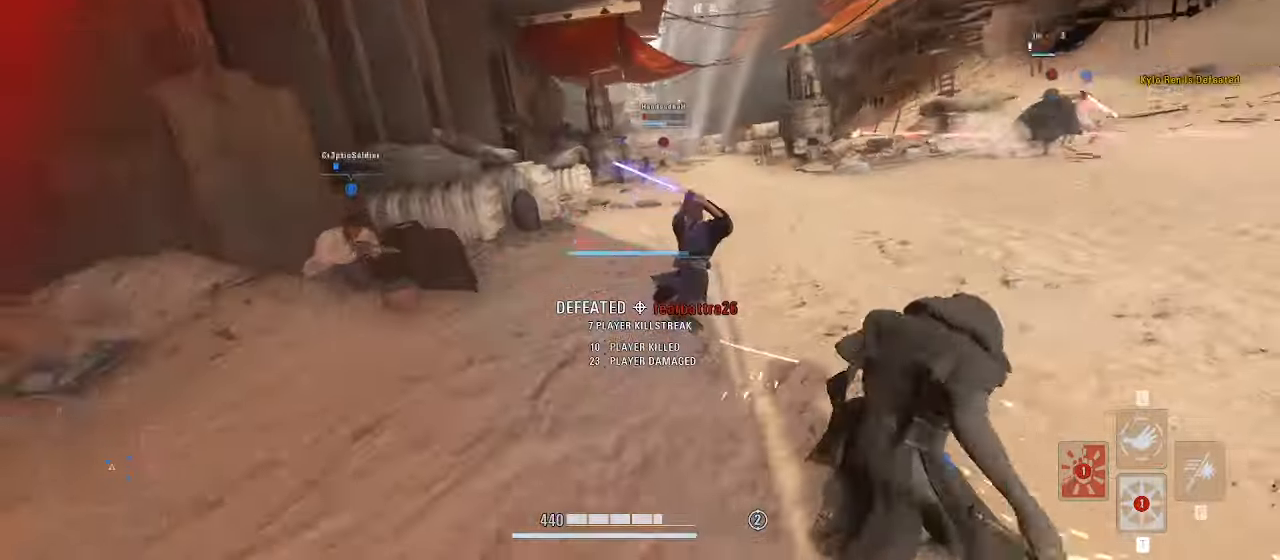
{"keys": ["shift", "w"], "mouse": [], "events": [[100, "alt", "up"]]}
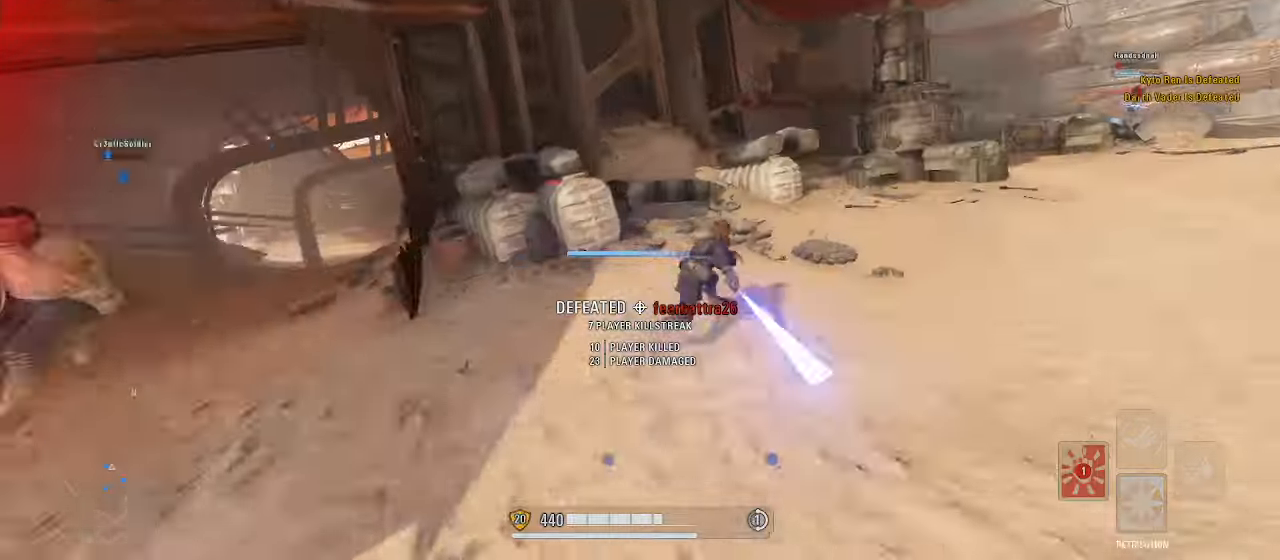
{"keys": ["d", "w"], "mouse": [], "events": [[67, "d", "down"], [134, "shift", "up"]]}
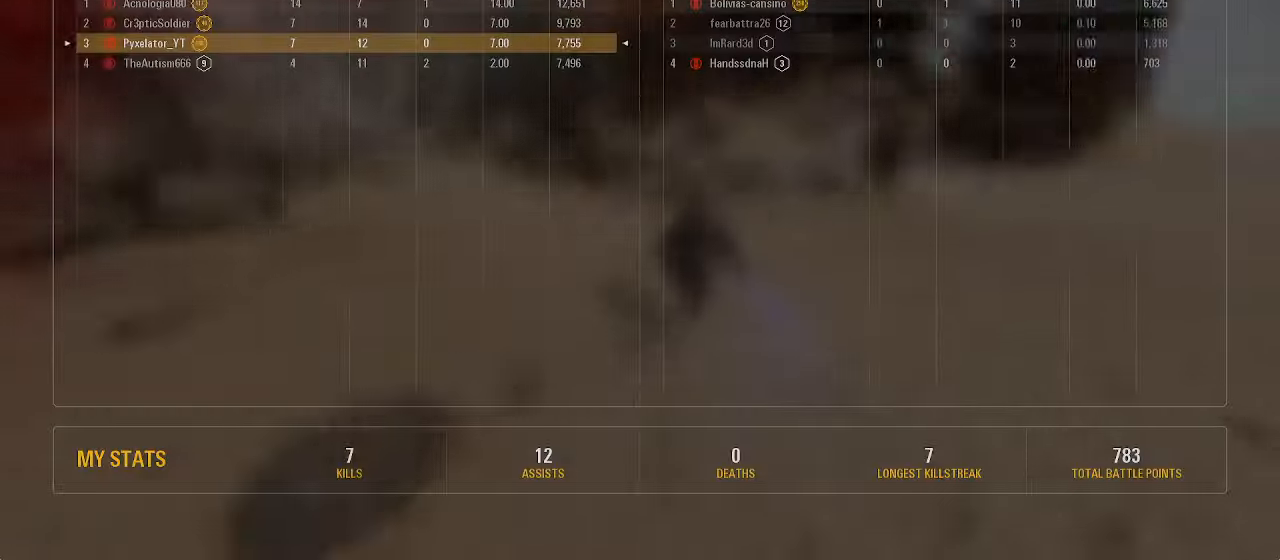
{"keys": ["alt", "d", "w"], "mouse": [], "events": [[500, "alt", "down"]]}
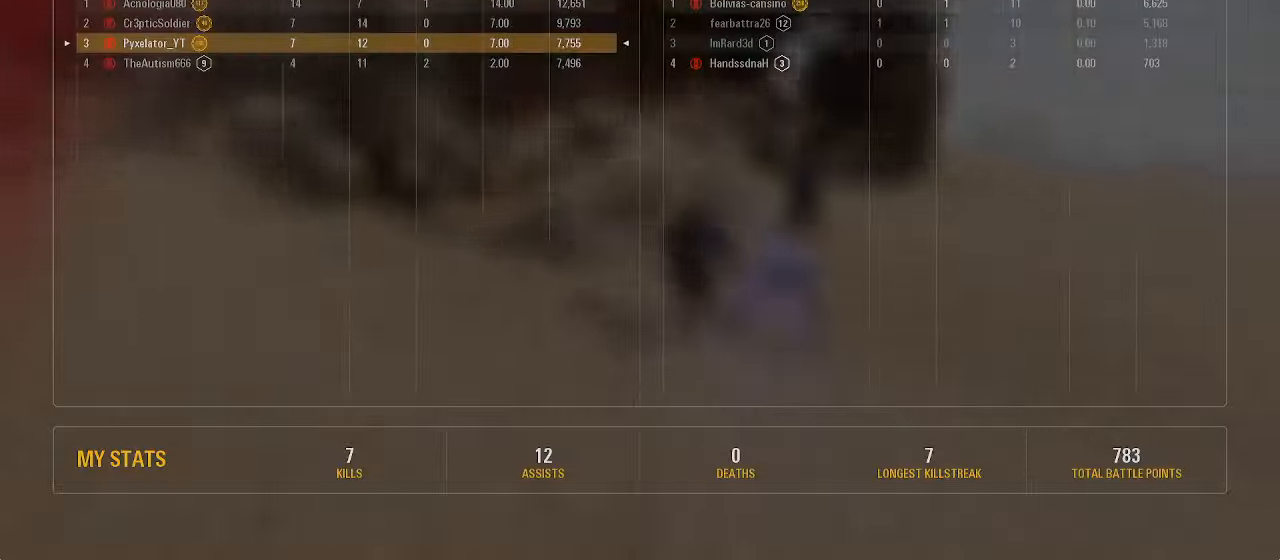
{"keys": ["shift", "w"], "mouse": [], "events": [[100, "alt", "up"], [200, "shift", "down"], [434, "d", "up"]]}
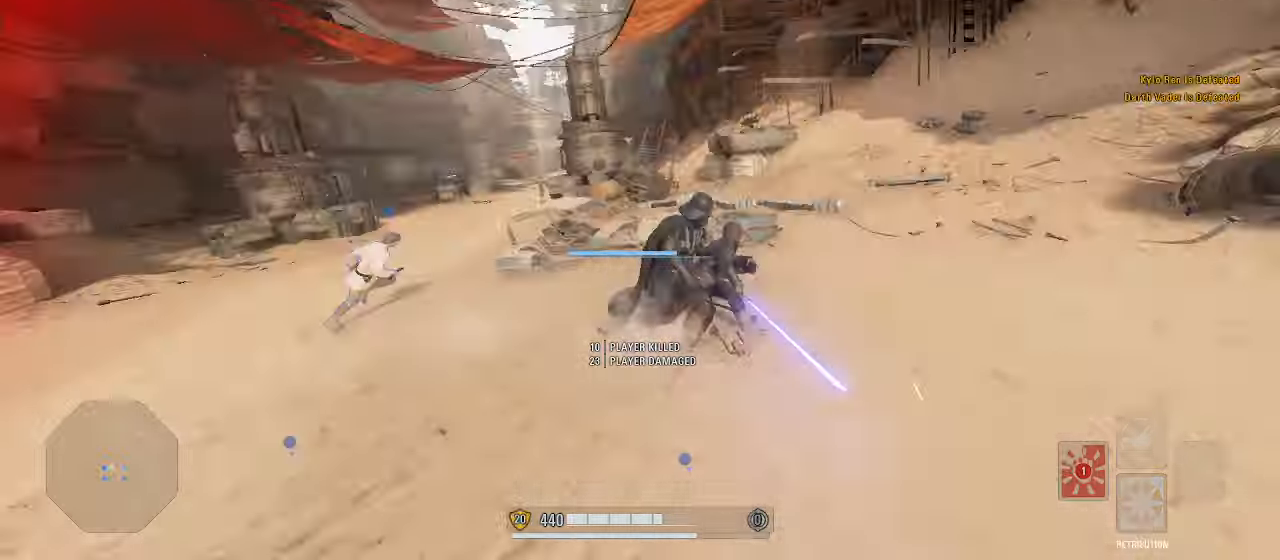
{"keys": ["w"], "mouse": [], "events": [[100, "shift", "up"]]}
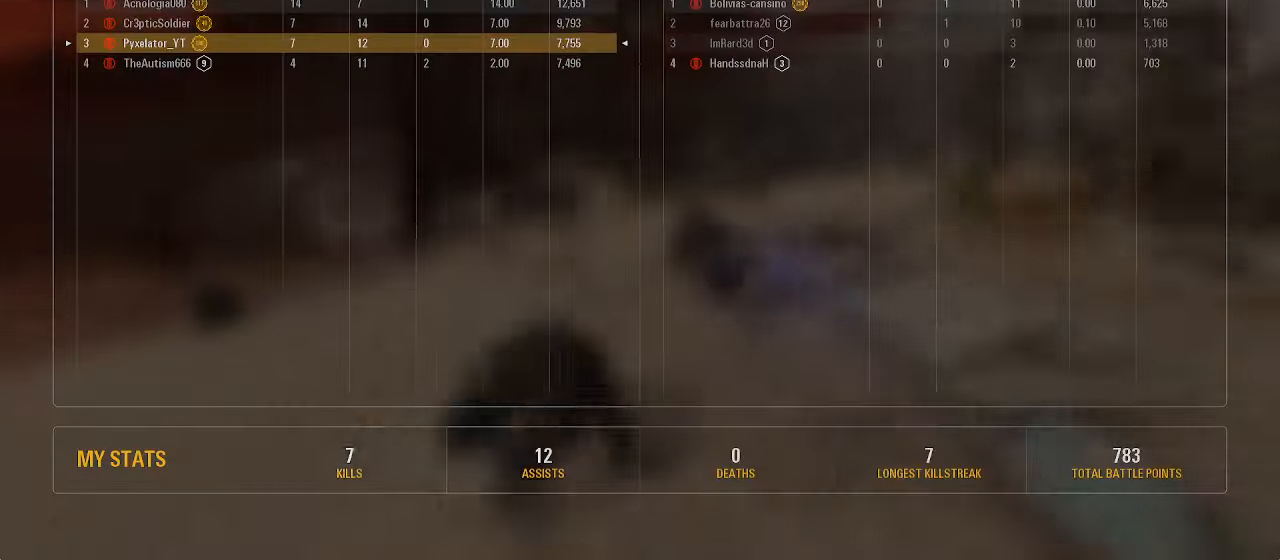
{"keys": ["w"], "mouse": [], "events": []}
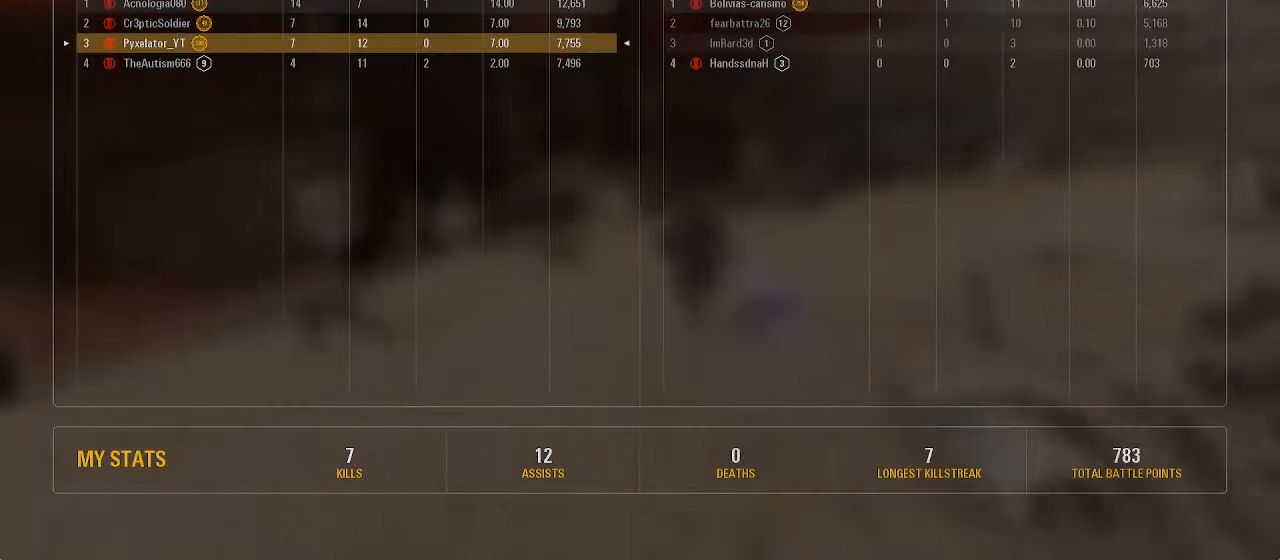
{"keys": [], "mouse": [], "events": [[366, "w", "up"]]}
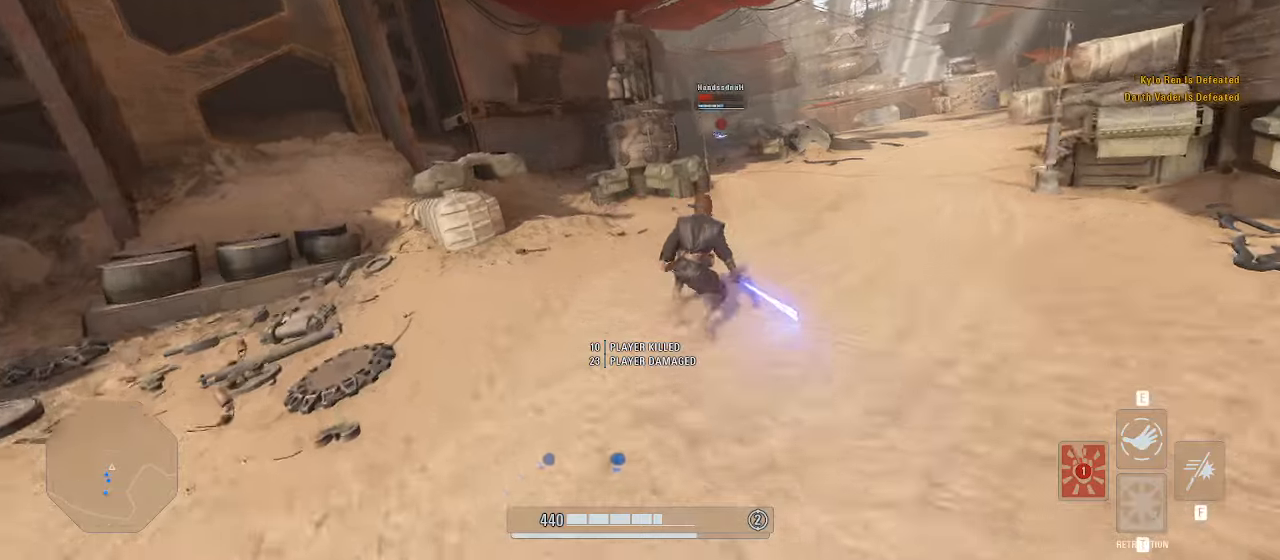
{"keys": [], "mouse": [], "events": [[266, "w", "down"], [333, "shift", "down"], [500, "shift", "up"], [500, "w", "up"]]}